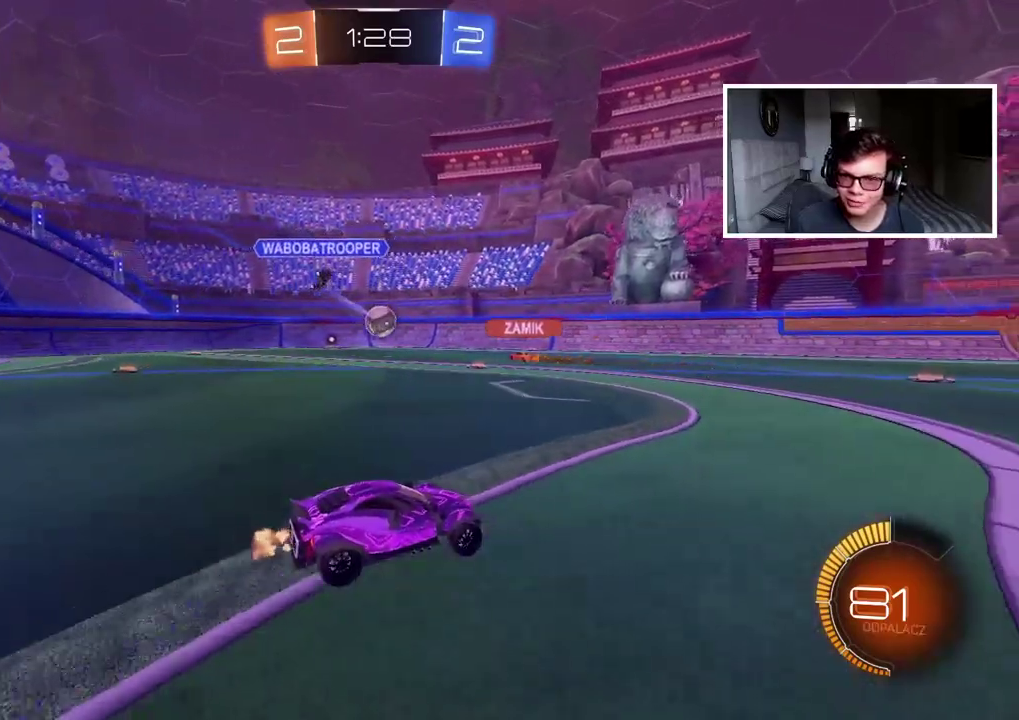
Gameplay with a controller (PlayStation layout); each line is a JSON object with the inputs held at the frame after it. "events" lists button and stick changes between this image and that frame as [ms after this image, input, new state], when the widget could be followed in between. Not read: L1 R1.
{"buttons": [], "left_stick": "left", "right_stick": "center", "events": [[150, "left_stick", "left"], [200, "R2", "up"]]}
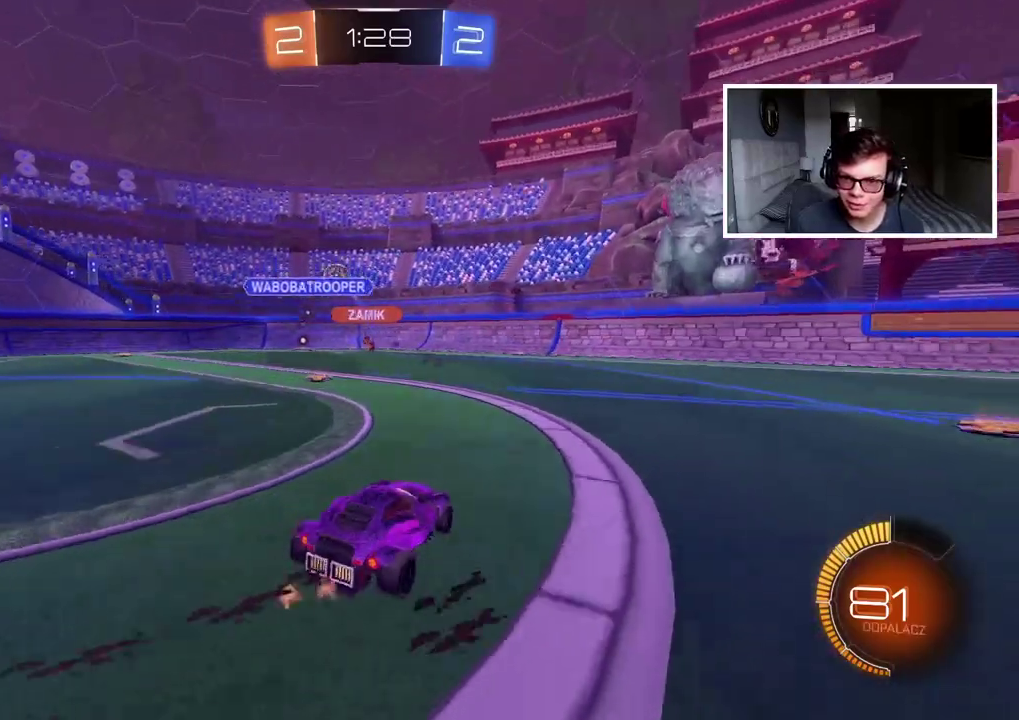
{"buttons": [], "left_stick": "left", "right_stick": "center", "events": []}
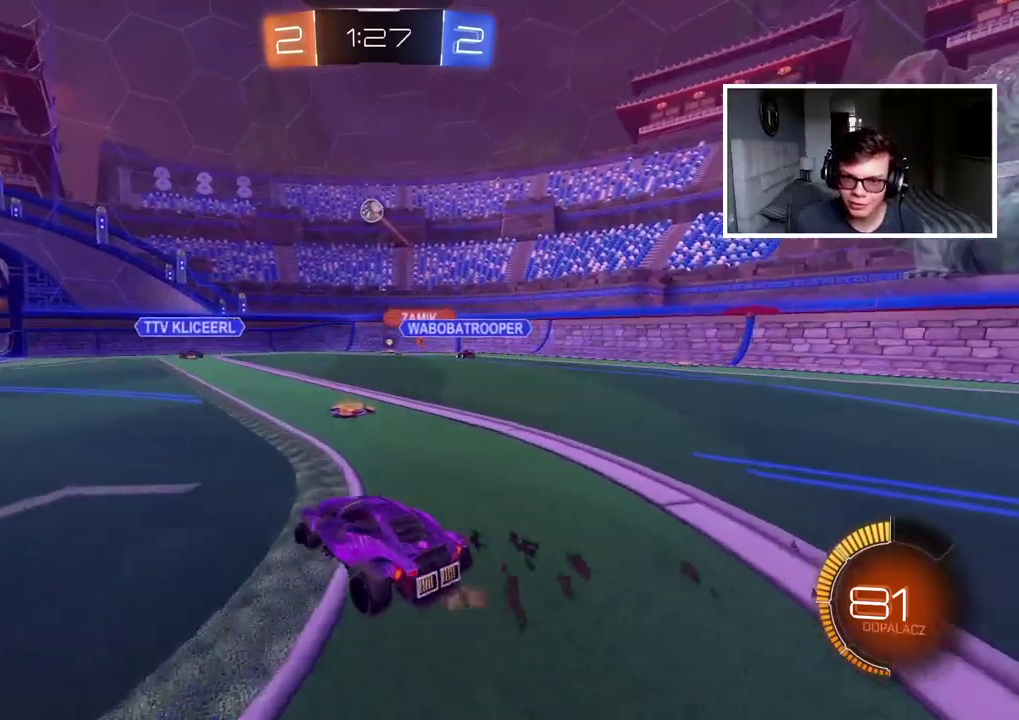
{"buttons": ["R2"], "left_stick": "center", "right_stick": "center", "events": [[250, "left_stick", "down-left"], [333, "left_stick", "center"], [467, "R2", "down"]]}
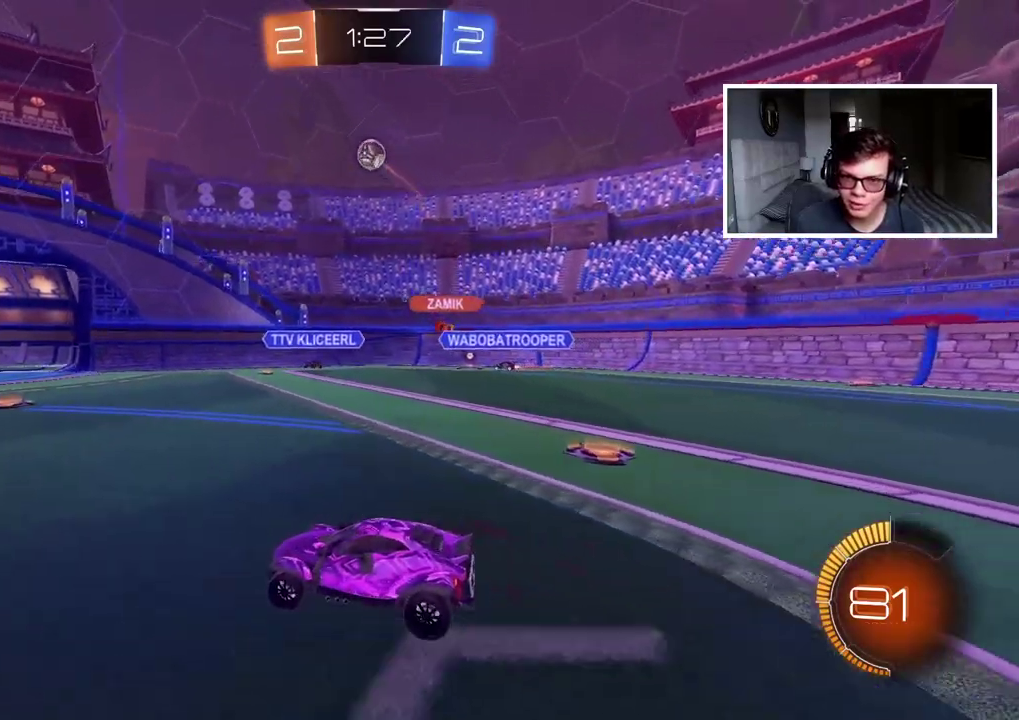
{"buttons": ["CROSS", "CIRCLE"], "left_stick": "down-left", "right_stick": "center"}
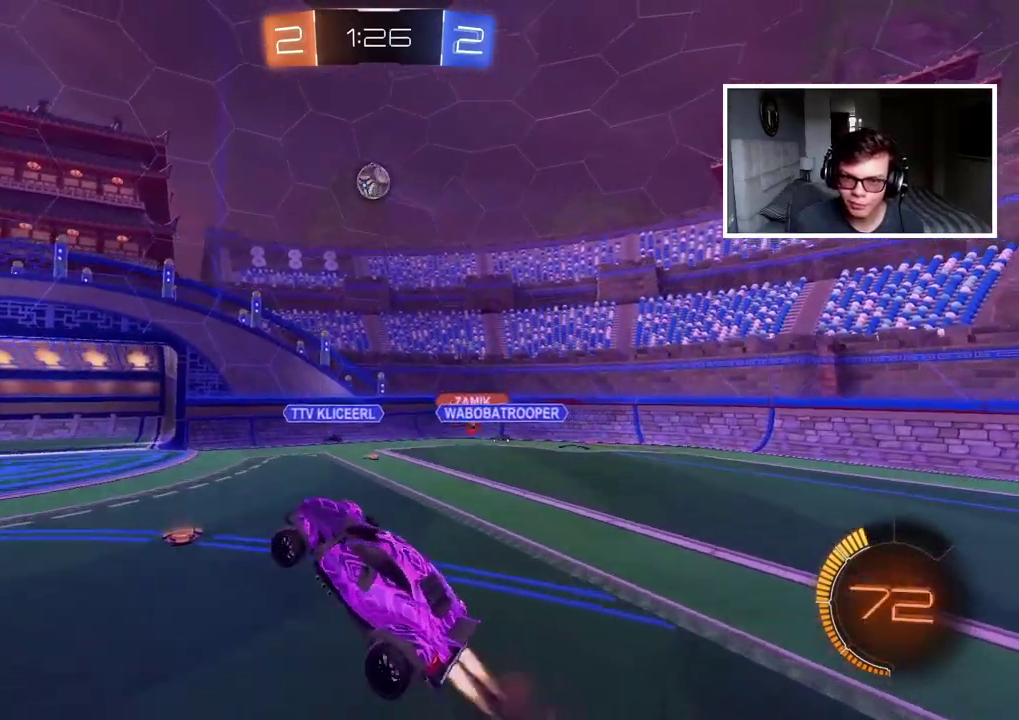
{"buttons": [], "left_stick": "up", "right_stick": "center"}
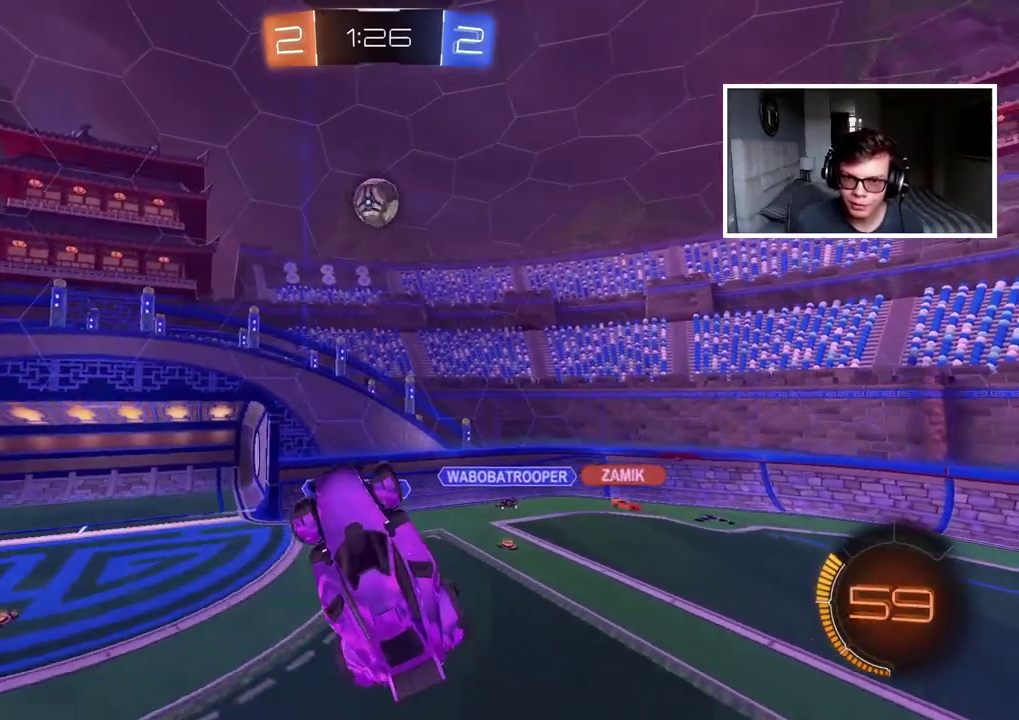
{"buttons": [], "left_stick": "up", "right_stick": "center", "events": [[17, "left_stick", "center"], [133, "left_stick", "up-right"], [233, "R2", "down"], [233, "left_stick", "center"], [250, "CIRCLE", "down"], [350, "R2", "up"], [367, "CIRCLE", "up"], [450, "left_stick", "up"]]}
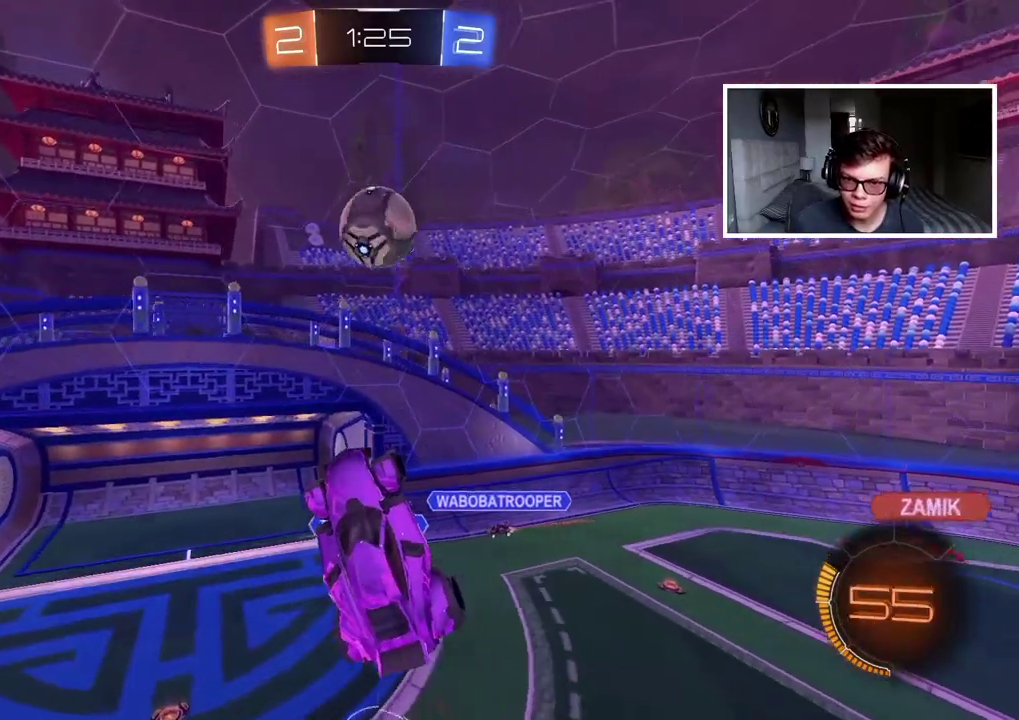
{"buttons": ["CIRCLE", "R2"], "left_stick": "center", "right_stick": "center", "events": [[150, "R2", "down"], [167, "CIRCLE", "down"], [400, "left_stick", "center"]]}
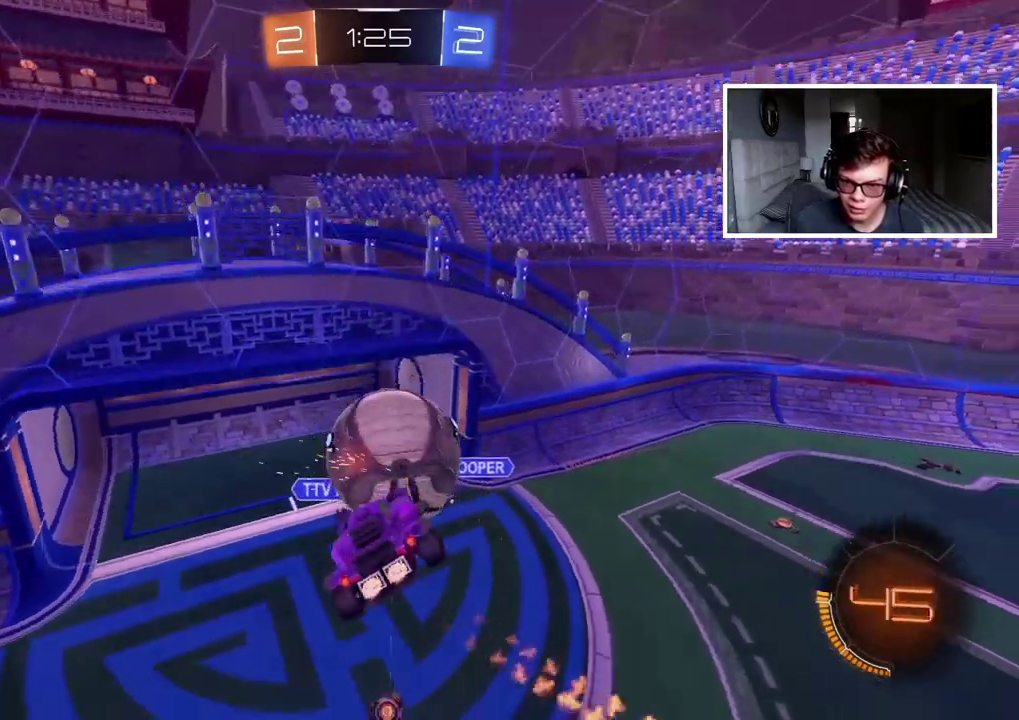
{"buttons": ["R2"], "left_stick": "center", "right_stick": "center", "events": [[133, "CIRCLE", "up"]]}
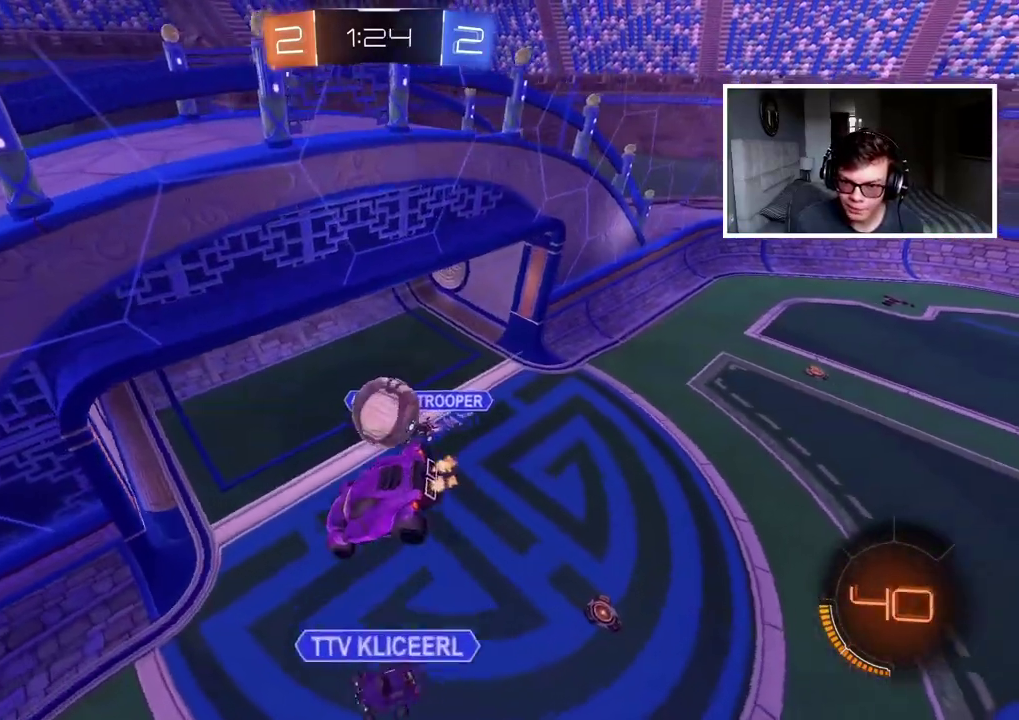
{"buttons": [], "left_stick": "center", "right_stick": "center", "events": [[33, "left_stick", "right"], [50, "L2", "down"], [400, "L2", "up"], [483, "left_stick", "center"], [500, "R2", "up"]]}
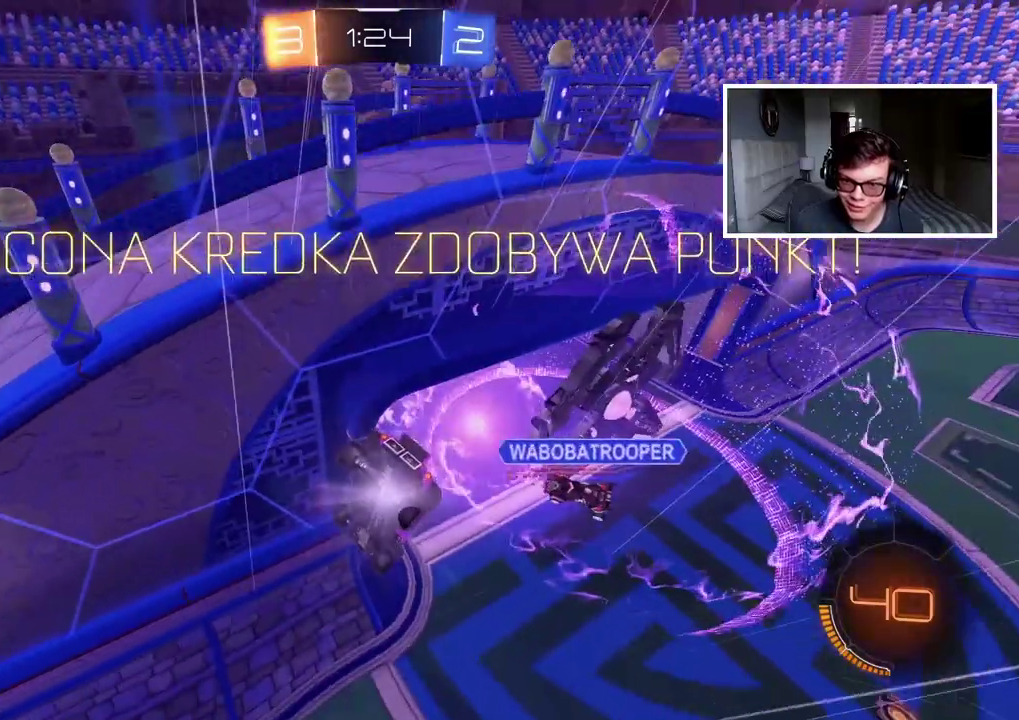
{"buttons": [], "left_stick": "center", "right_stick": "center", "events": []}
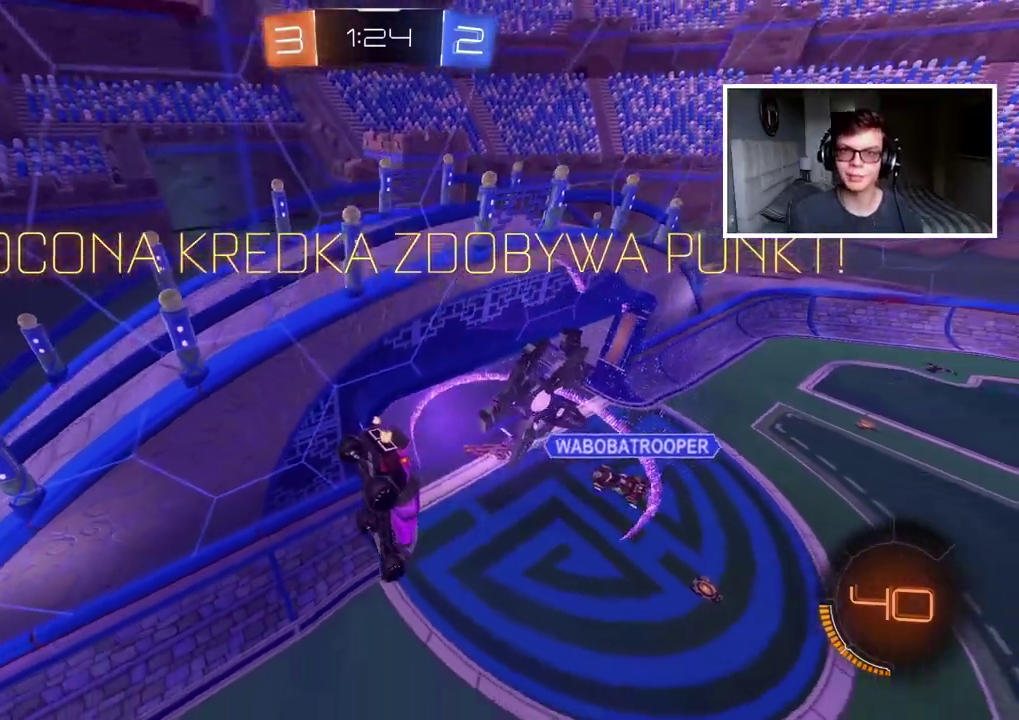
{"buttons": ["CROSS"], "left_stick": "center", "right_stick": "center", "events": [[267, "CROSS", "down"], [367, "CROSS", "up"], [433, "CROSS", "down"]]}
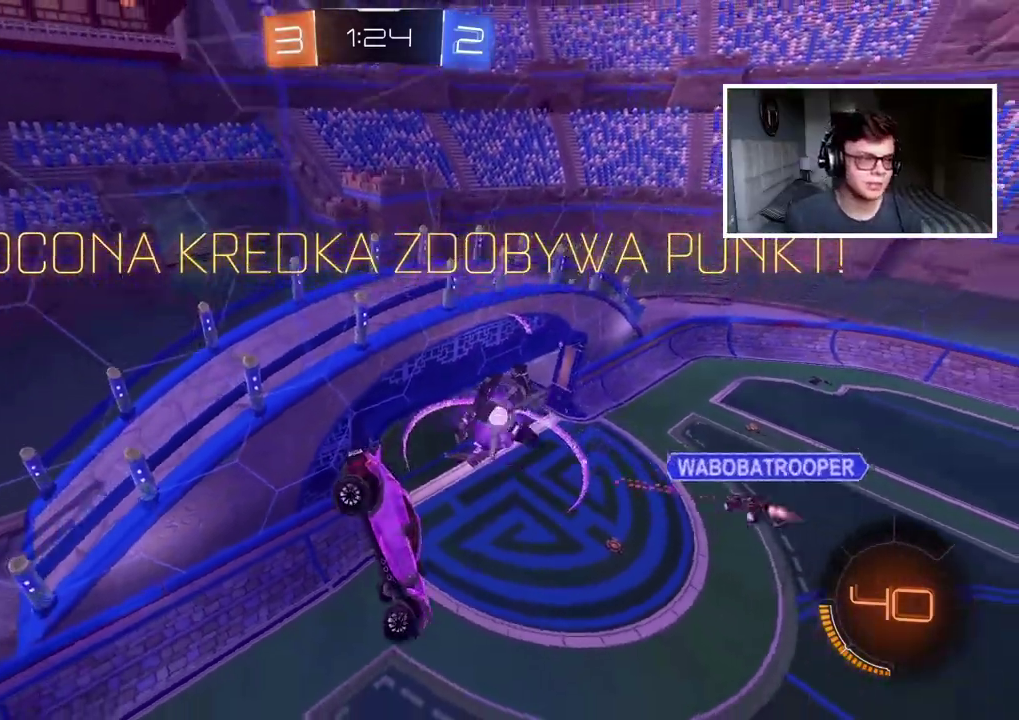
{"buttons": ["R2"], "left_stick": "center", "right_stick": "center", "events": [[50, "CROSS", "up"], [100, "CROSS", "down"], [200, "CROSS", "up"], [317, "CROSS", "down"], [383, "CROSS", "up"], [450, "R2", "down"]]}
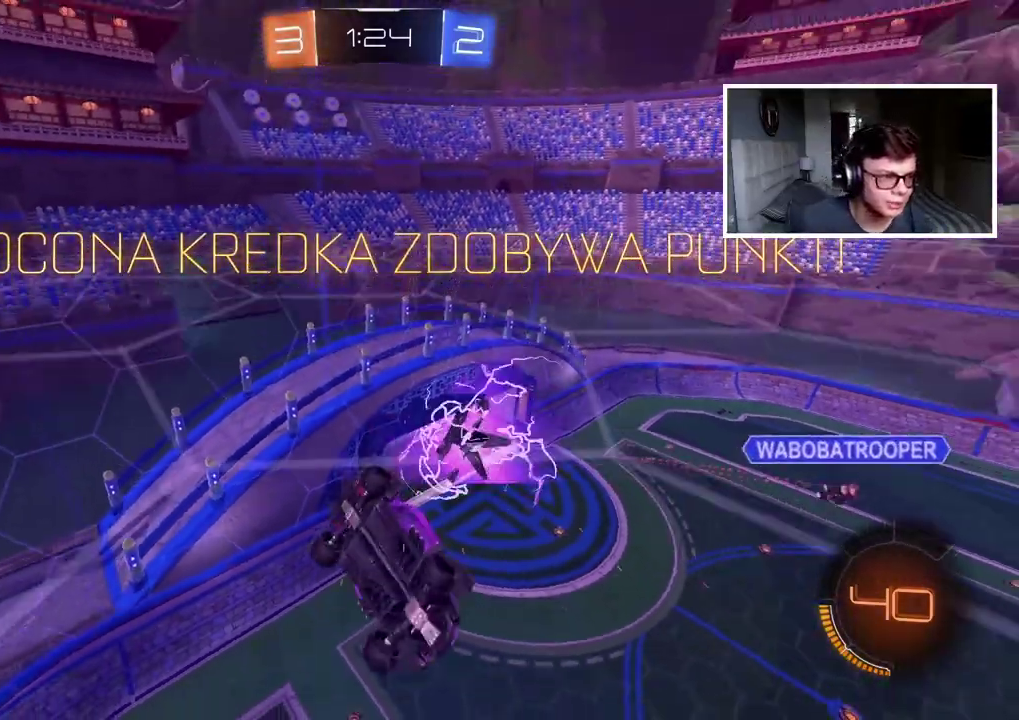
{"buttons": ["R2"], "left_stick": "center", "right_stick": "center", "events": [[17, "CROSS", "down"], [117, "CROSS", "up"], [200, "CROSS", "down"], [283, "CROSS", "up"], [383, "CROSS", "down"], [467, "CROSS", "up"]]}
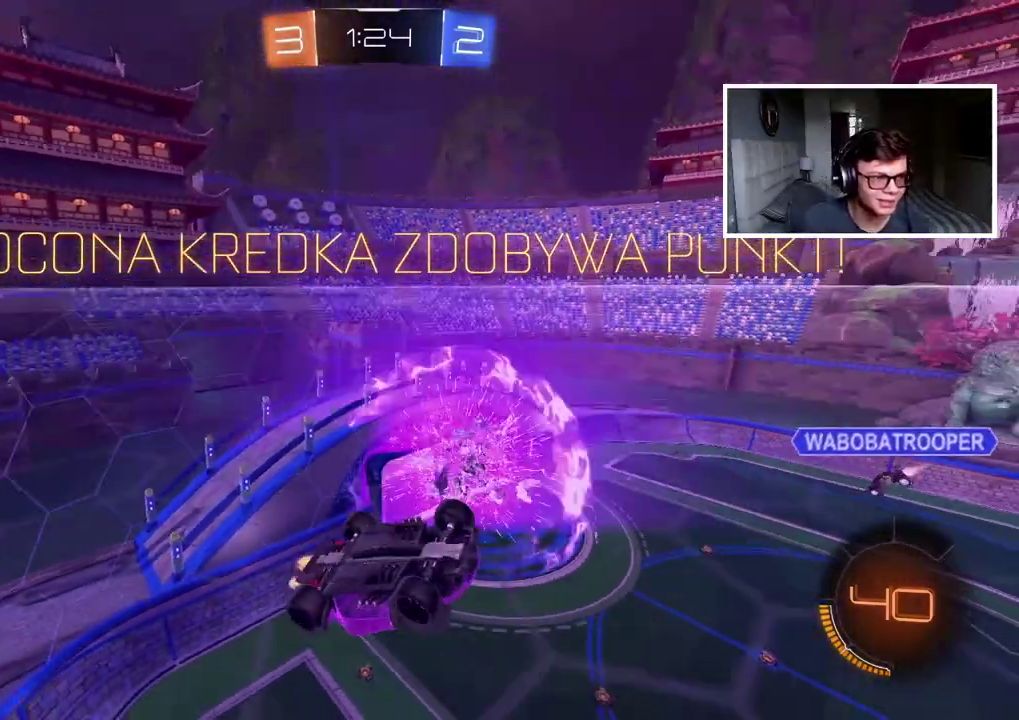
{"buttons": ["R2"], "left_stick": "left", "right_stick": "center", "events": [[50, "CROSS", "down"], [150, "CROSS", "up"], [217, "CROSS", "down"], [333, "CROSS", "up"], [400, "CROSS", "down"], [483, "CROSS", "up"], [500, "left_stick", "left"]]}
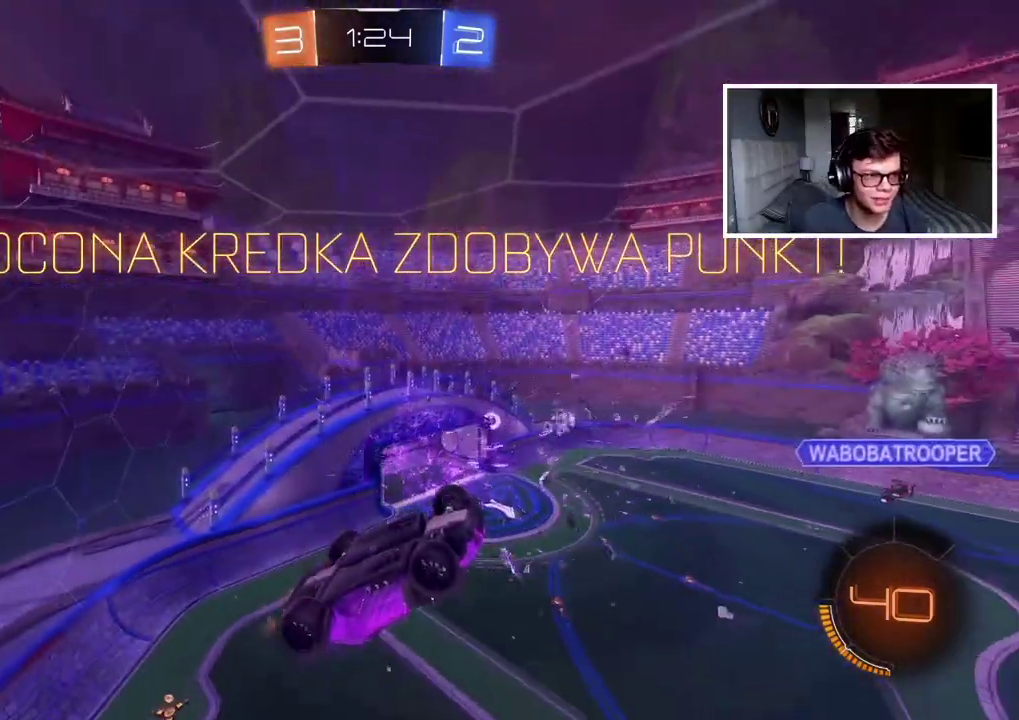
{"buttons": ["CROSS", "R2"], "left_stick": "left", "right_stick": "center", "events": [[67, "CROSS", "down"], [150, "CROSS", "up"], [250, "CROSS", "down"], [267, "left_stick", "center"], [367, "CROSS", "up"], [450, "CROSS", "down"], [500, "left_stick", "left"]]}
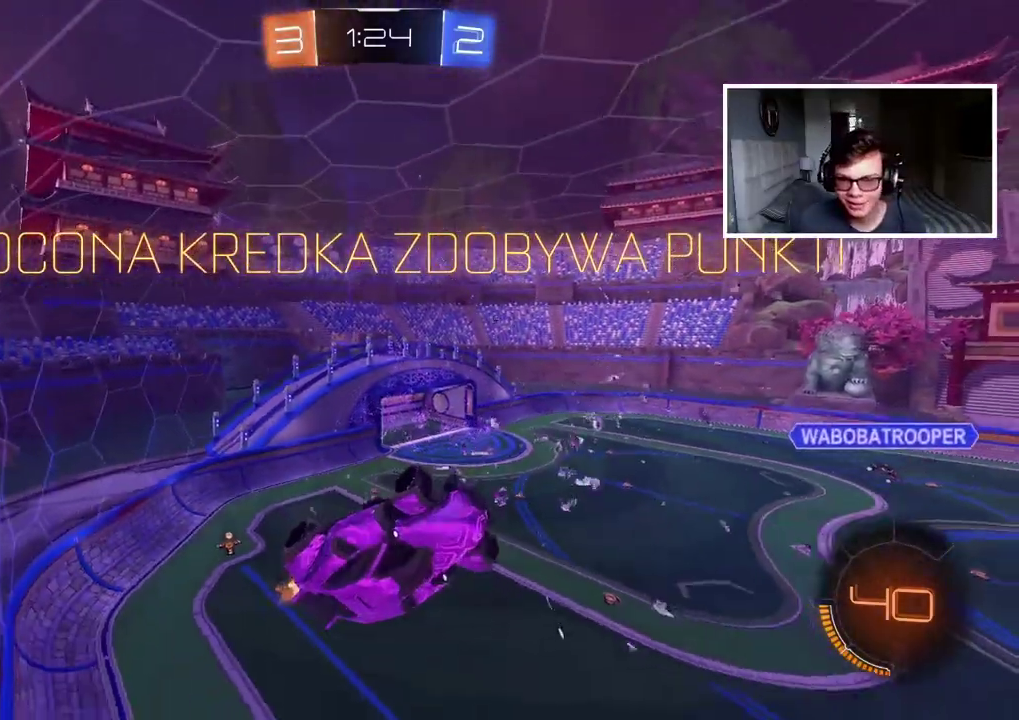
{"buttons": ["CROSS", "R2"], "left_stick": "center", "right_stick": "center", "events": [[50, "CROSS", "up"], [383, "CROSS", "down"], [483, "left_stick", "center"]]}
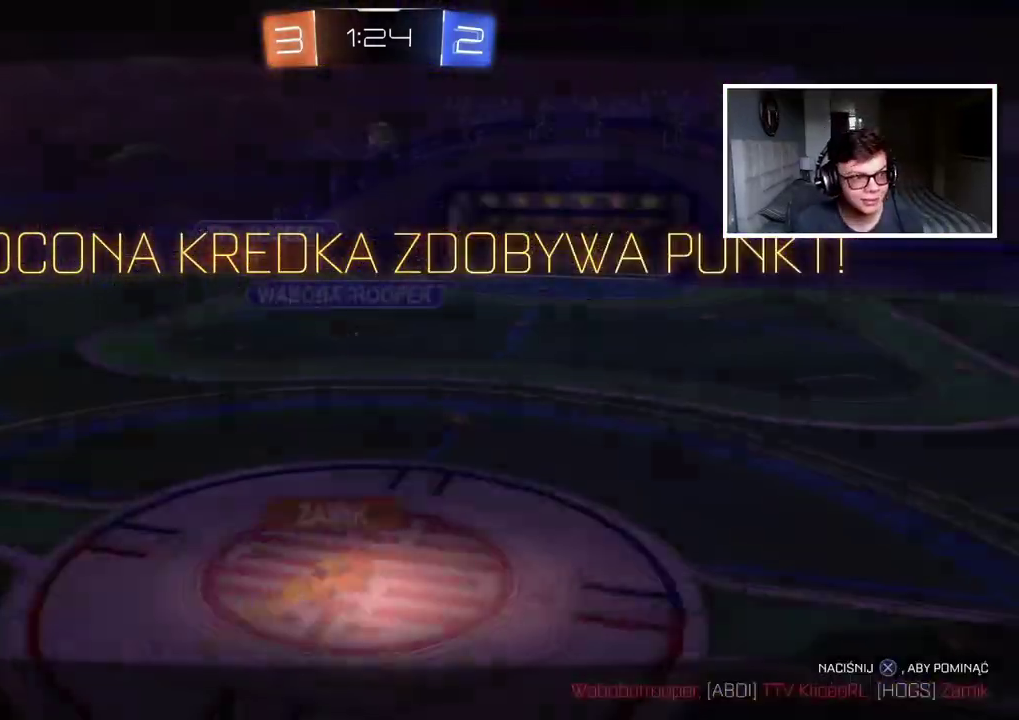
{"buttons": ["CROSS", "R2"], "left_stick": "center", "right_stick": "center", "events": [[17, "CROSS", "up"], [100, "CROSS", "down"], [200, "CROSS", "up"], [283, "CROSS", "down"], [383, "CROSS", "up"], [467, "CROSS", "down"]]}
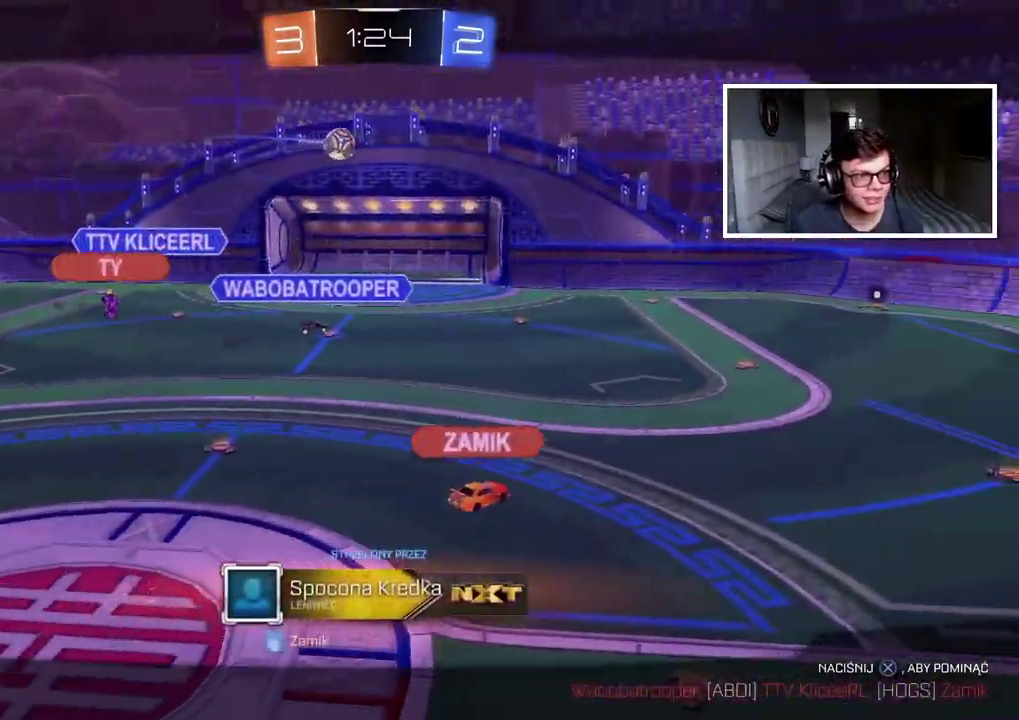
{"buttons": ["CROSS", "R2"], "left_stick": "center", "right_stick": "center", "events": [[50, "CROSS", "up"], [150, "CROSS", "down"], [233, "CROSS", "up"], [317, "CROSS", "down"], [417, "CROSS", "up"], [500, "CROSS", "down"]]}
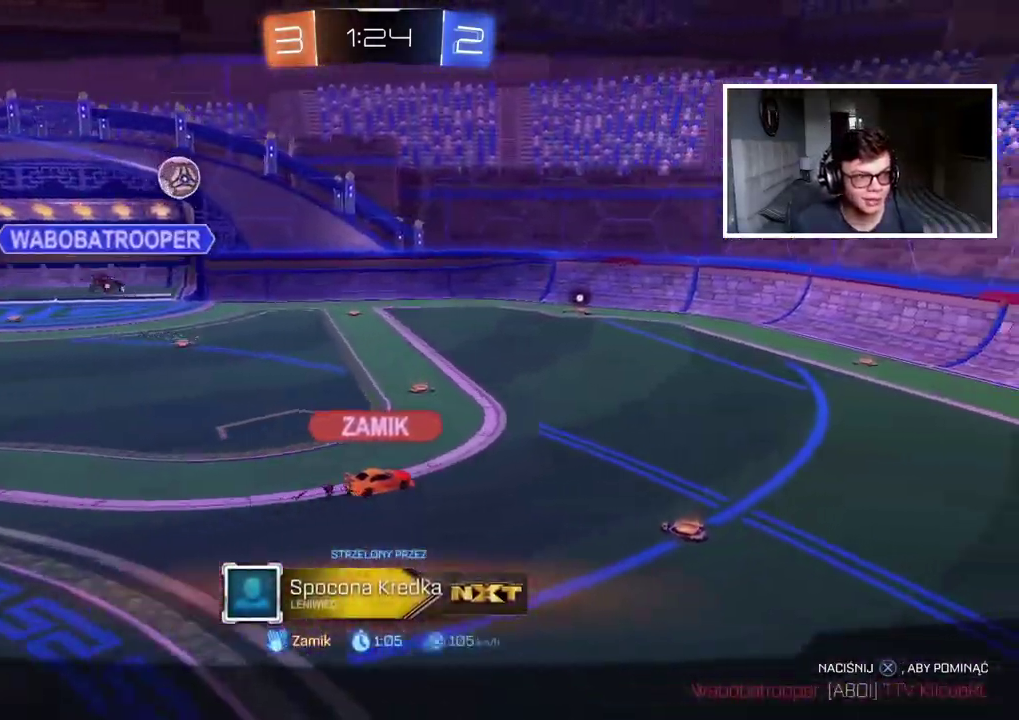
{"buttons": ["R2"], "left_stick": "center", "right_stick": "center", "events": [[117, "CROSS", "up"], [167, "CROSS", "down"], [267, "CROSS", "up"], [350, "CROSS", "down"], [467, "CROSS", "up"]]}
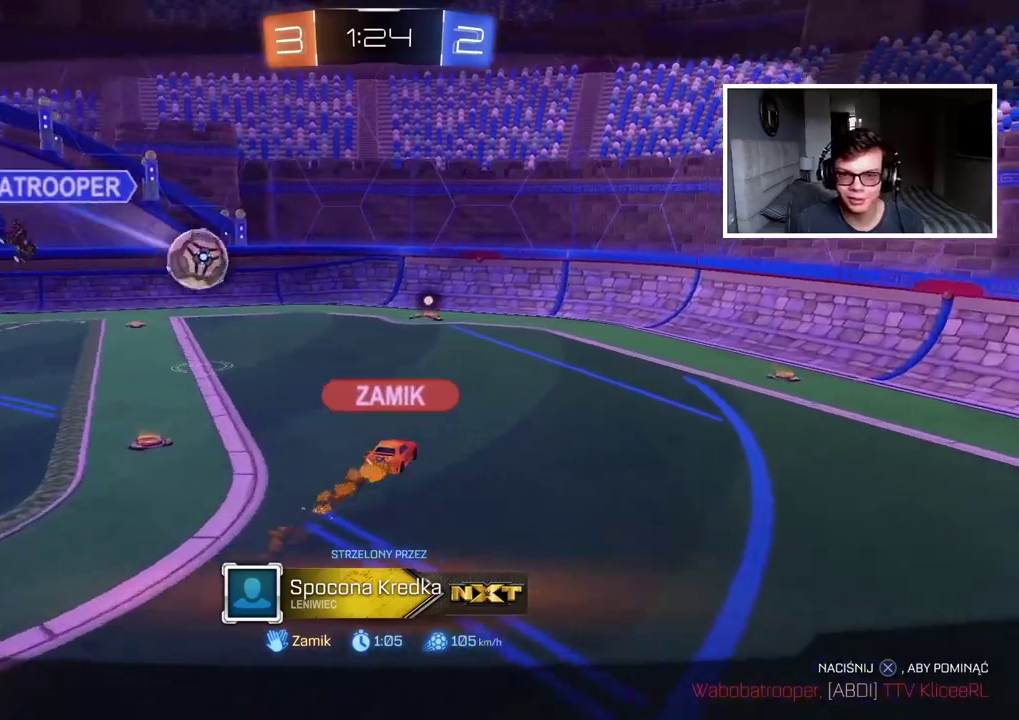
{"buttons": ["CROSS", "R2"], "left_stick": "center", "right_stick": "center", "events": [[33, "CROSS", "down"], [133, "CROSS", "up"], [217, "CROSS", "down"], [333, "CROSS", "up"], [417, "CROSS", "down"]]}
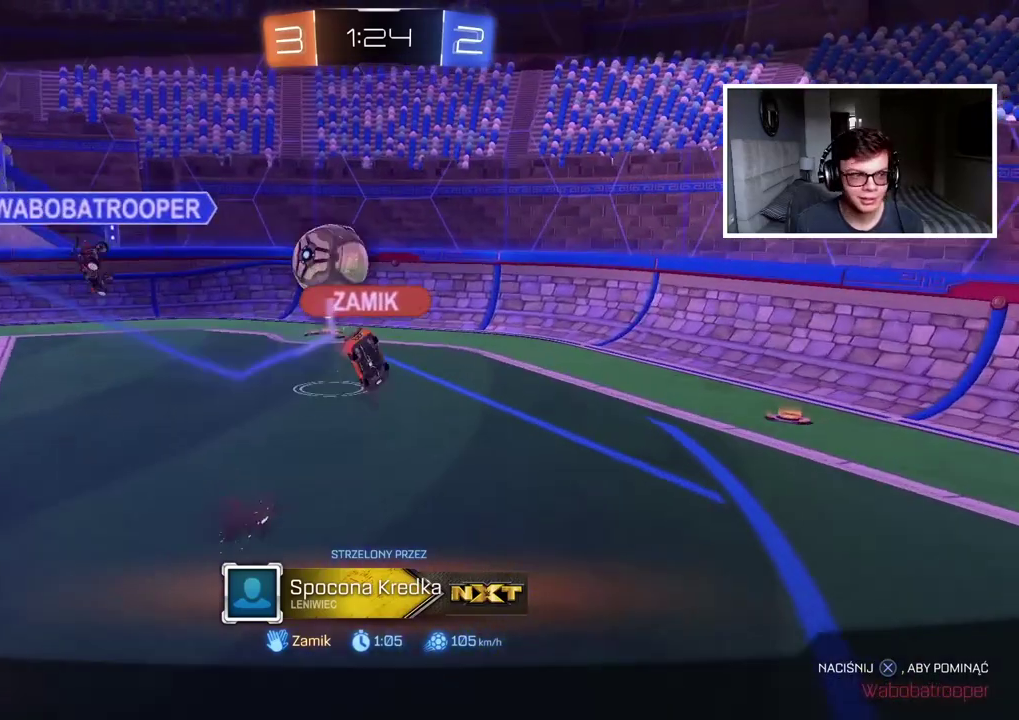
{"buttons": [], "left_stick": "center", "right_stick": "center", "events": [[33, "CROSS", "up"], [133, "CROSS", "down"], [233, "CROSS", "up"], [350, "CROSS", "down"], [450, "CROSS", "up"], [467, "R2", "up"]]}
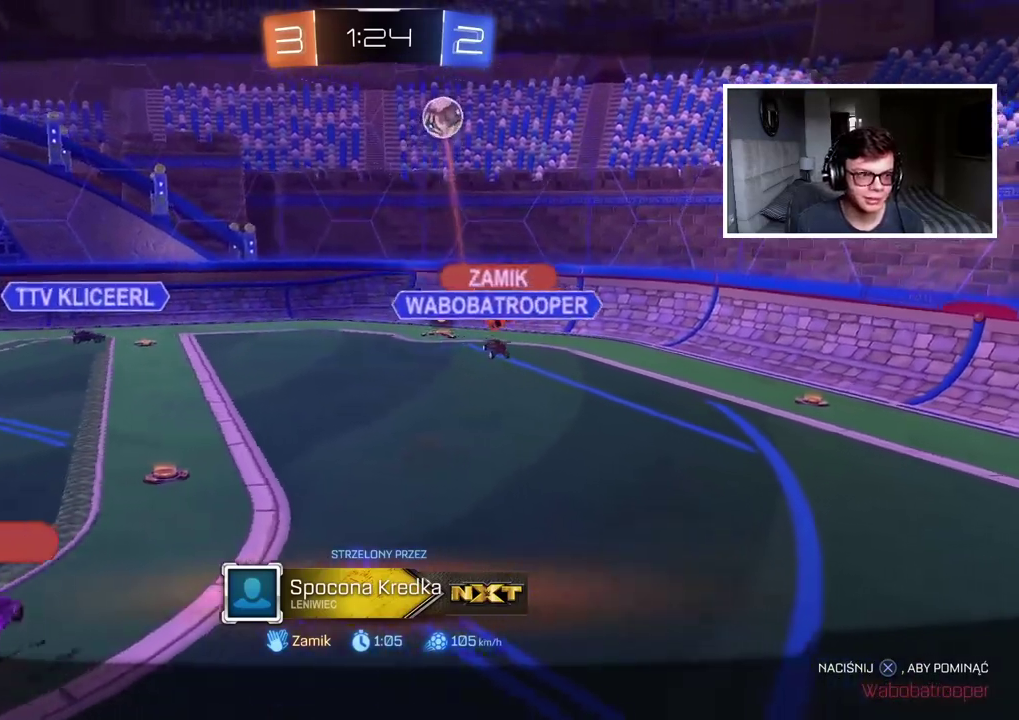
{"buttons": [], "left_stick": "center", "right_stick": "center", "events": [[50, "CROSS", "down"], [150, "CROSS", "up"], [317, "CROSS", "down"], [483, "CROSS", "up"]]}
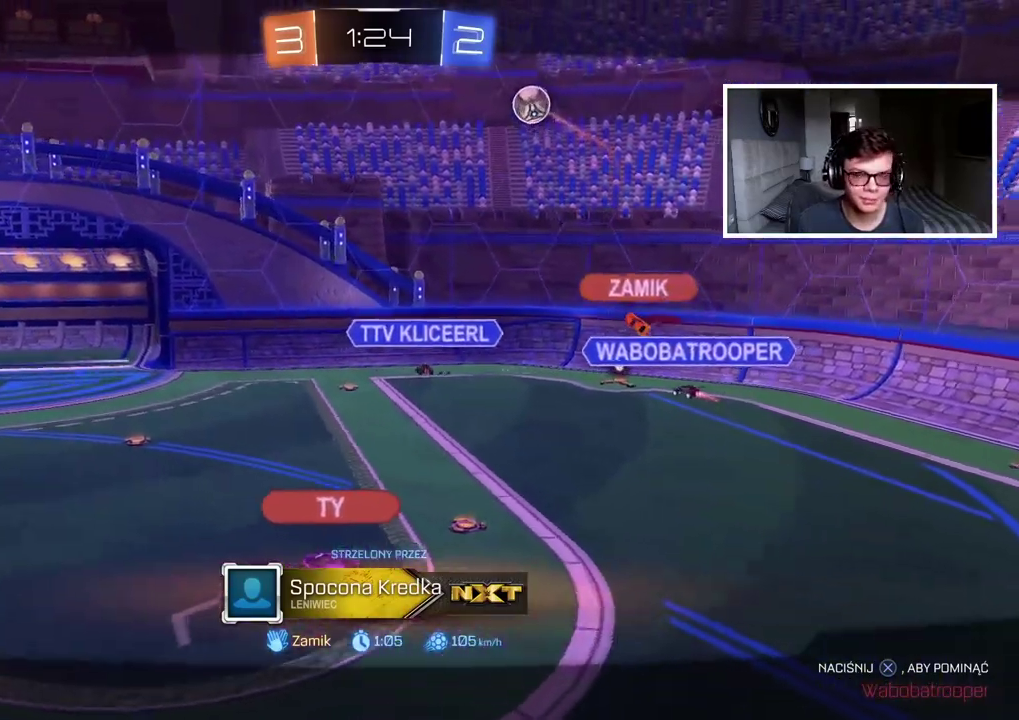
{"buttons": [], "left_stick": "center", "right_stick": "center", "events": [[133, "CROSS", "down"], [250, "CROSS", "up"], [383, "CROSS", "down"], [500, "CROSS", "up"]]}
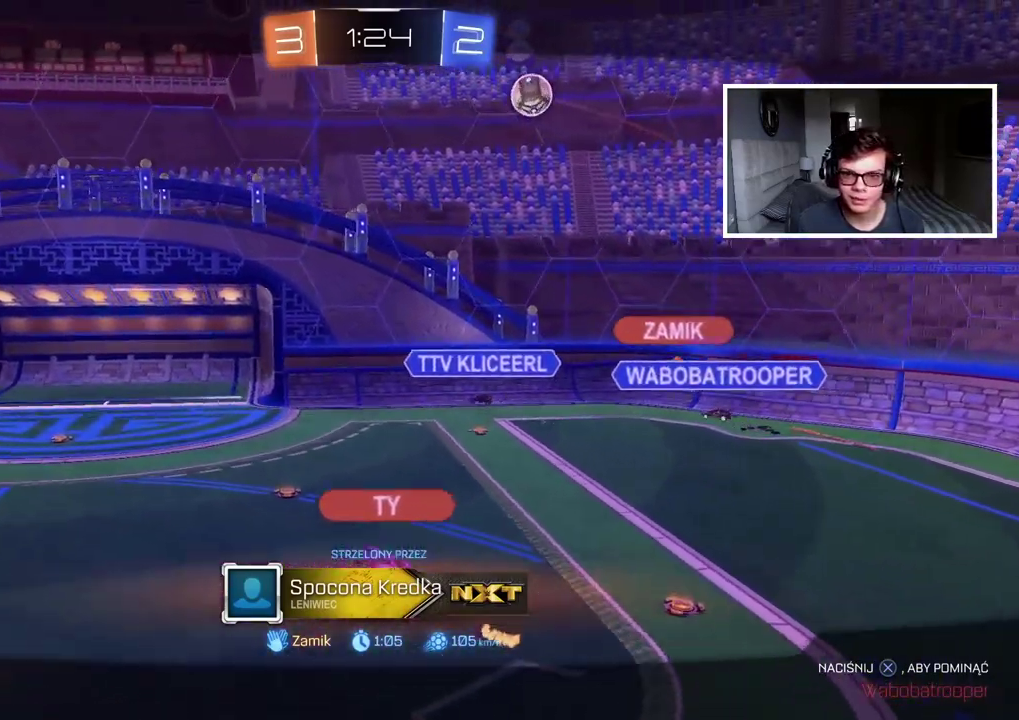
{"buttons": ["CROSS"], "left_stick": "center", "right_stick": "center", "events": [[83, "CROSS", "down"], [200, "CROSS", "up"], [267, "CROSS", "down"], [383, "CROSS", "up"], [450, "CROSS", "down"]]}
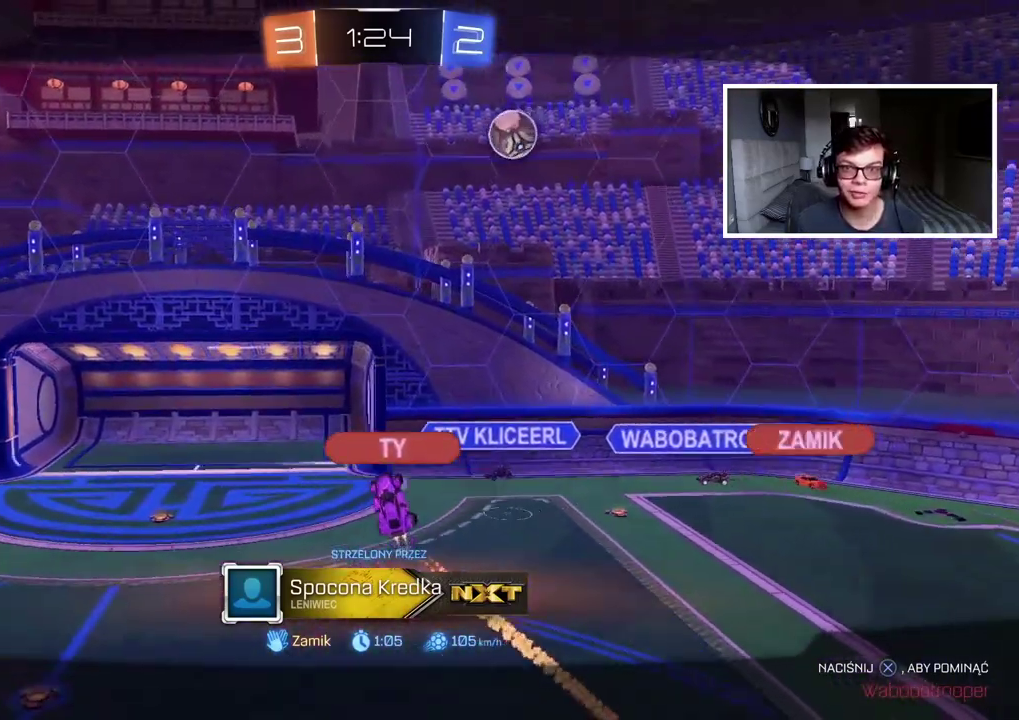
{"buttons": [], "left_stick": "center", "right_stick": "center", "events": [[83, "CROSS", "up"], [167, "CROSS", "down"], [283, "CROSS", "up"], [350, "CROSS", "down"], [483, "CROSS", "up"]]}
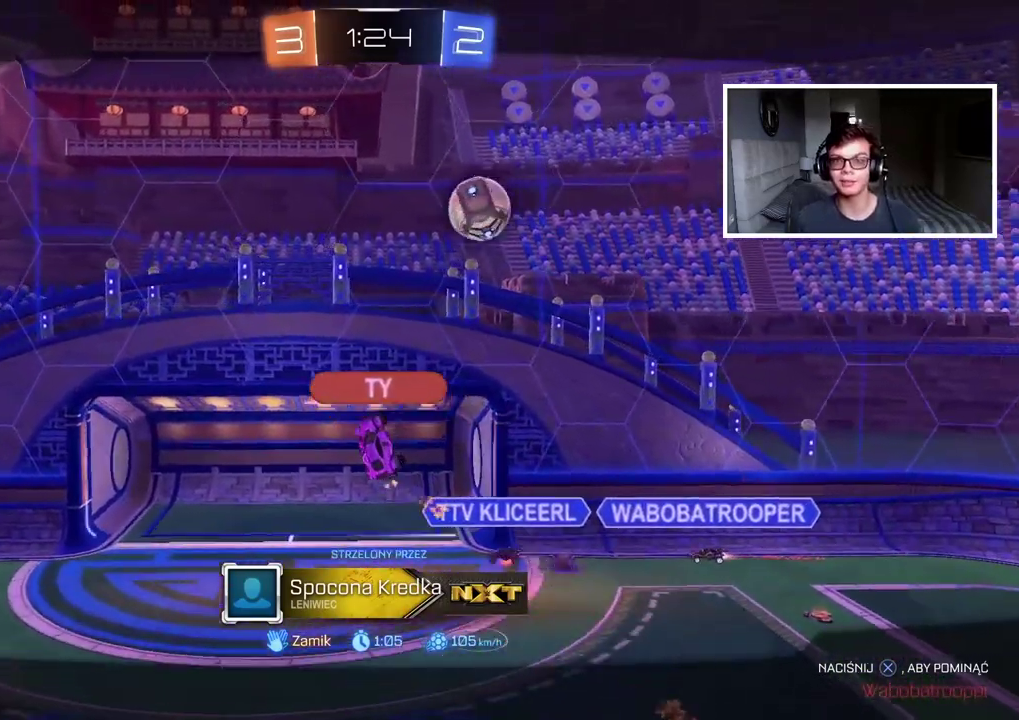
{"buttons": ["CROSS"], "left_stick": "center", "right_stick": "center", "events": [[50, "CROSS", "down"], [167, "CROSS", "up"], [217, "CROSS", "down"], [333, "CROSS", "up"], [417, "CROSS", "down"]]}
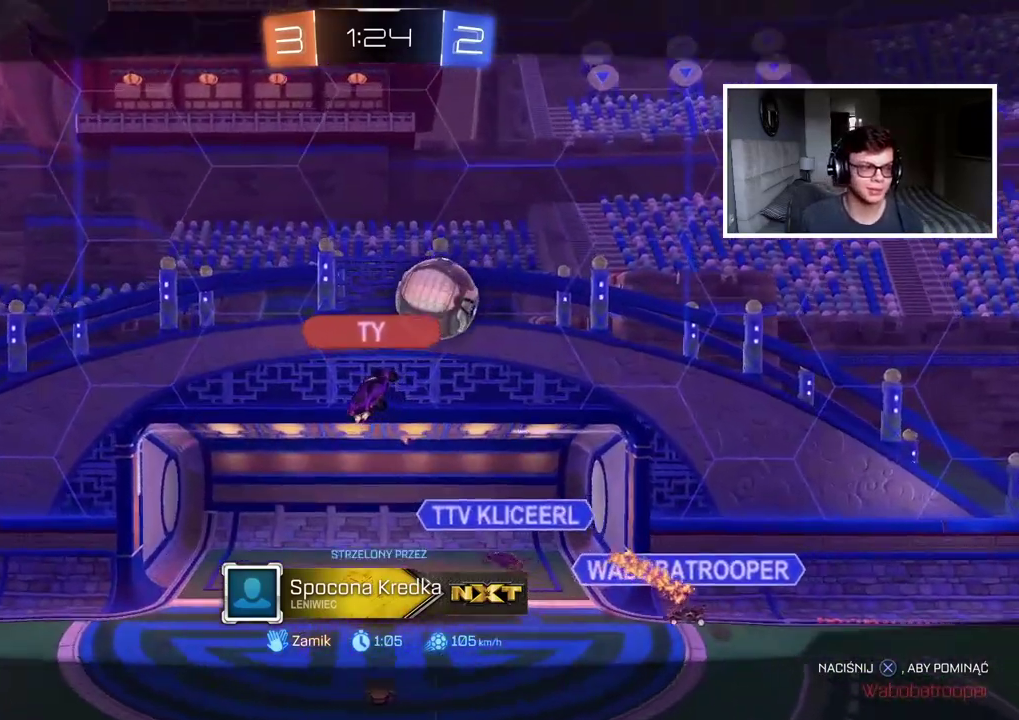
{"buttons": [], "left_stick": "center", "right_stick": "center", "events": [[50, "CROSS", "up"], [150, "CROSS", "down"], [250, "CROSS", "up"], [333, "CROSS", "down"], [450, "CROSS", "up"]]}
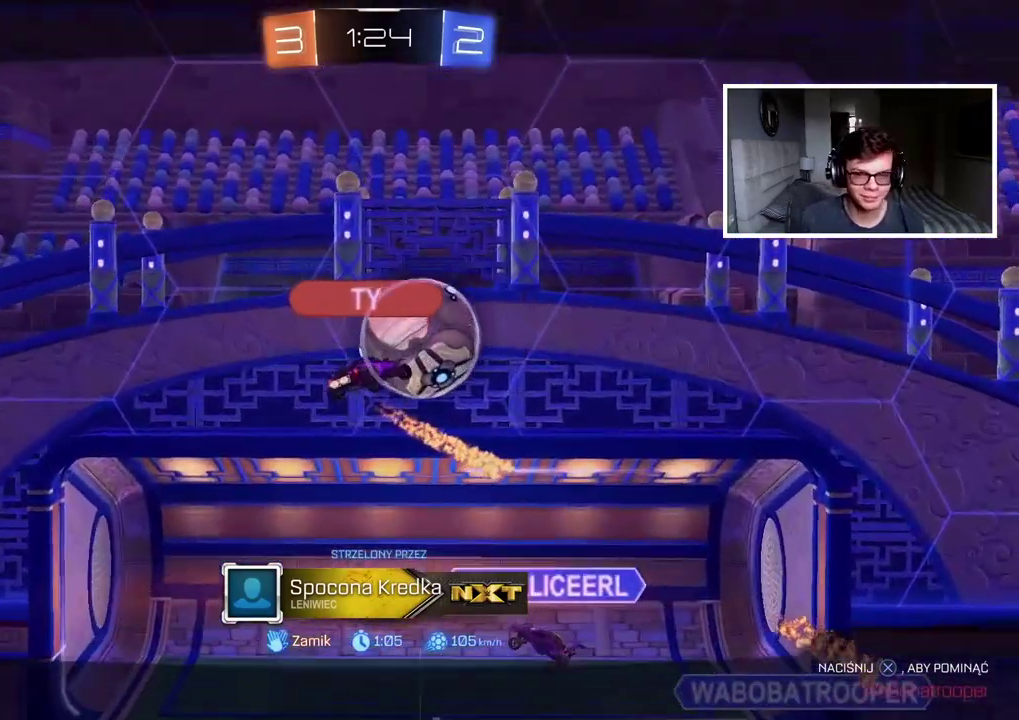
{"buttons": [], "left_stick": "center", "right_stick": "center", "events": [[17, "CROSS", "down"], [133, "CROSS", "up"], [200, "CROSS", "down"], [317, "CROSS", "up"]]}
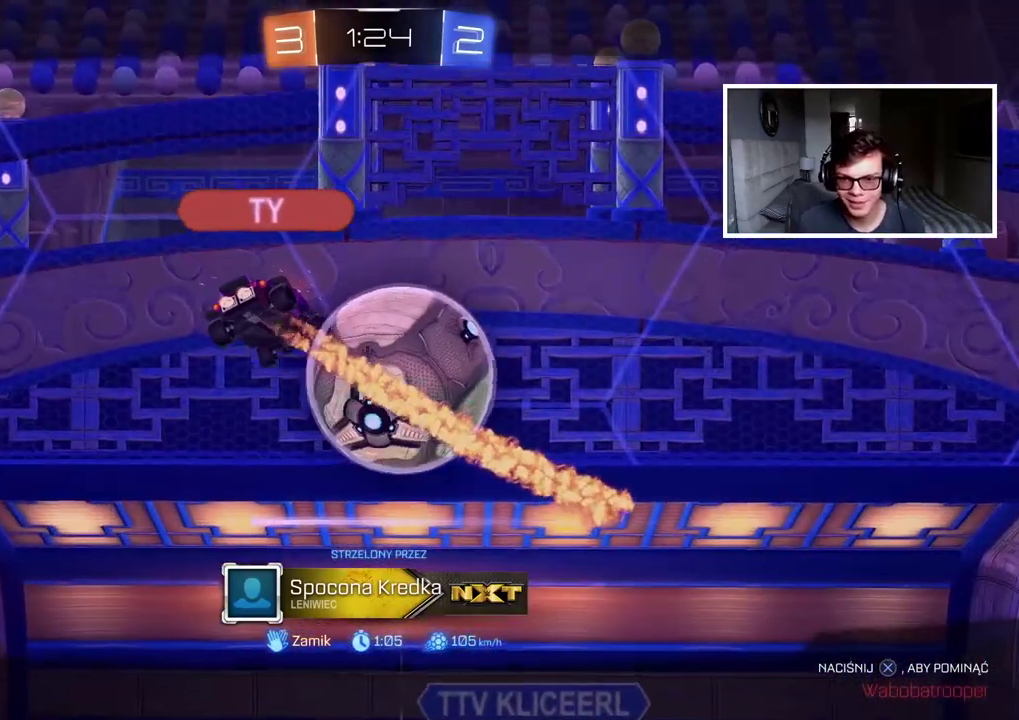
{"buttons": [], "left_stick": "center", "right_stick": "center", "events": []}